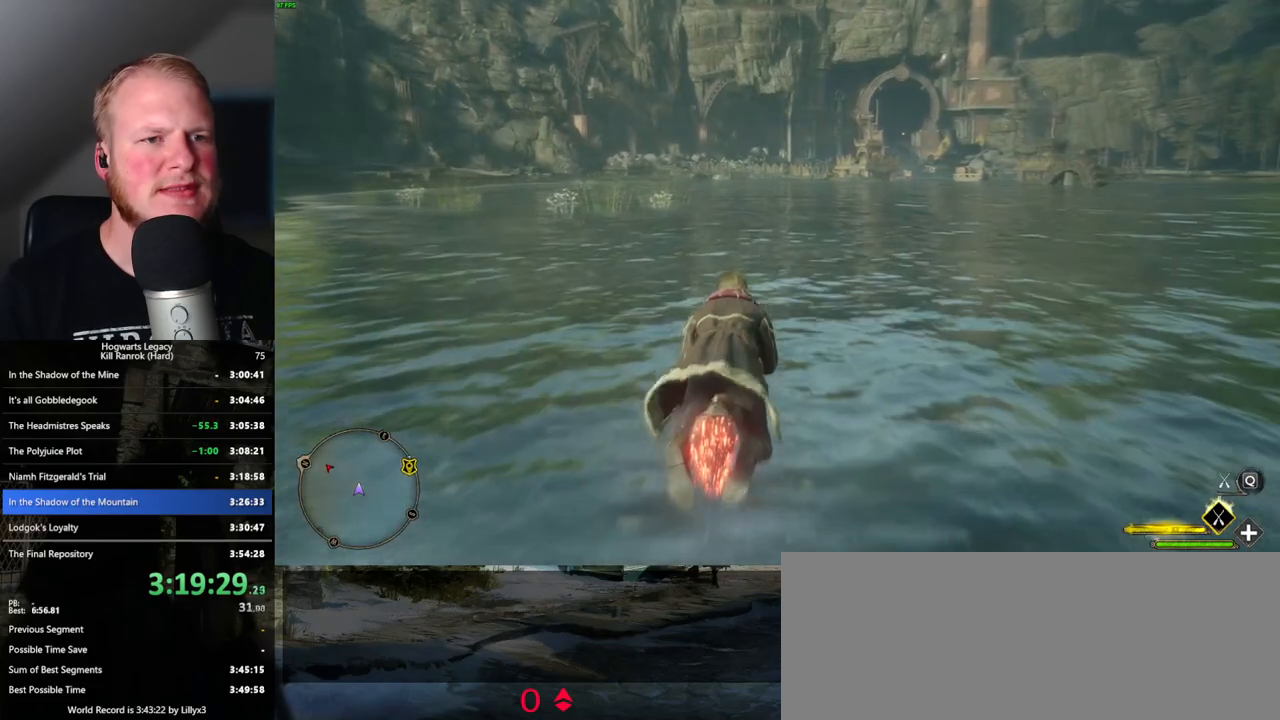
Gameplay with keyboard and mouse; each line is a JSON object with the keys and mouse buttons held at the frame after it. "events" lists presses ("down") and releases ("up") of ".", "/", "0", "1", "2", "3", "4", "5", "6", "7", "8", "9", "a", "alt_l", "alt_r", "b", "backslash", "backspace", "c", "caps_lock", "comma", "ctrl_l", "ctrl_r", "d", "e", "equals", "escape", "f", "f1", "f10", "f11", "f12", "f2", "f3", "f4", "f5", "f6", "f7", "f8", "f9", "g", "h", "i", "j", "k", "l", "lbracket", "m", "minus", "n", "o", "p", "q", "quote", "r", "rbracket", "return", "s", "semicolon", "shift_l", "shift_r", "space", "super", "t", "tab", "tilde", "u", "v", "w", "x", "y", "z", "mouse_left", "mouse_wheel", "mouse_right", "mouse_mb4" and "mouse_mb5" between this image and that frame as [ms after this image, input, new state], when the widget could be followed in between. "mouse_left", "mouse_wheel", "mouse_right", "mouse_mb4", "mouse_mb5" = the "left", "wheel", "right", "mb4", "mb5" buttons of the "mouse" list. No other keys are recorded. "wheel" means that the mouse wheel is clicked or scrolled. Mouse movement is not recorded.
{"keys": ["w"], "mouse": ["left"], "events": []}
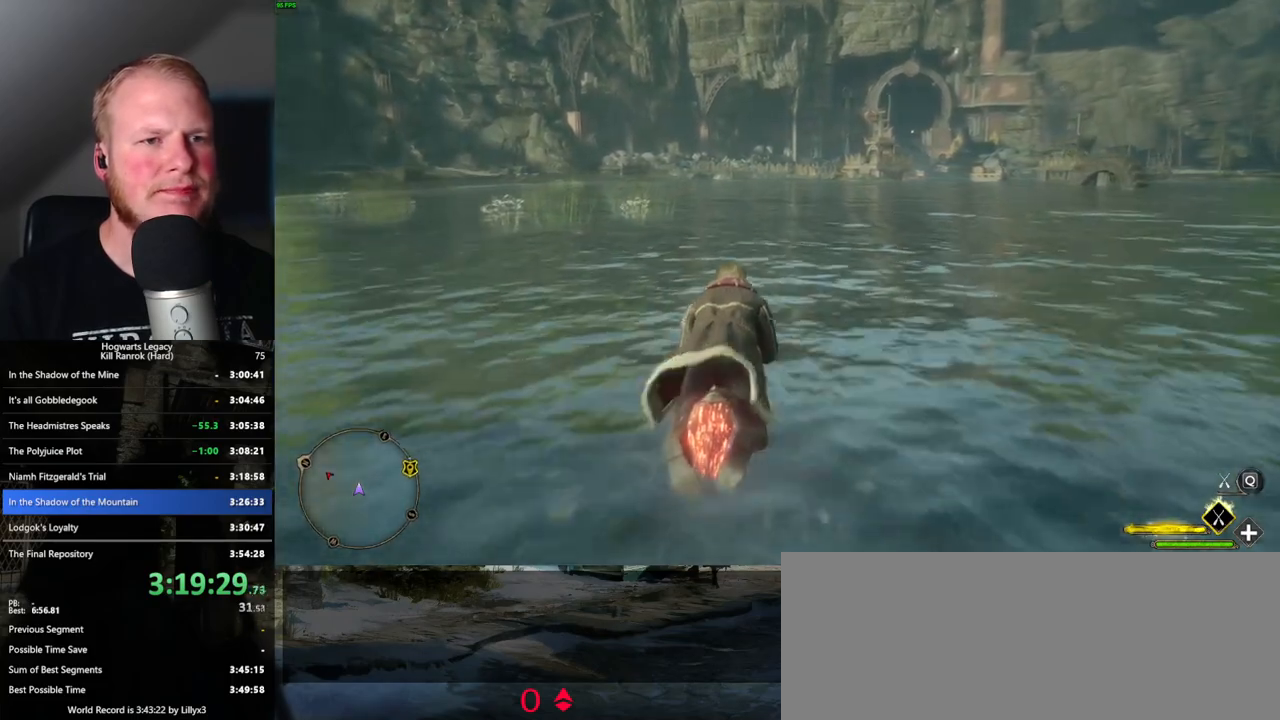
{"keys": ["w"], "mouse": ["left"], "events": []}
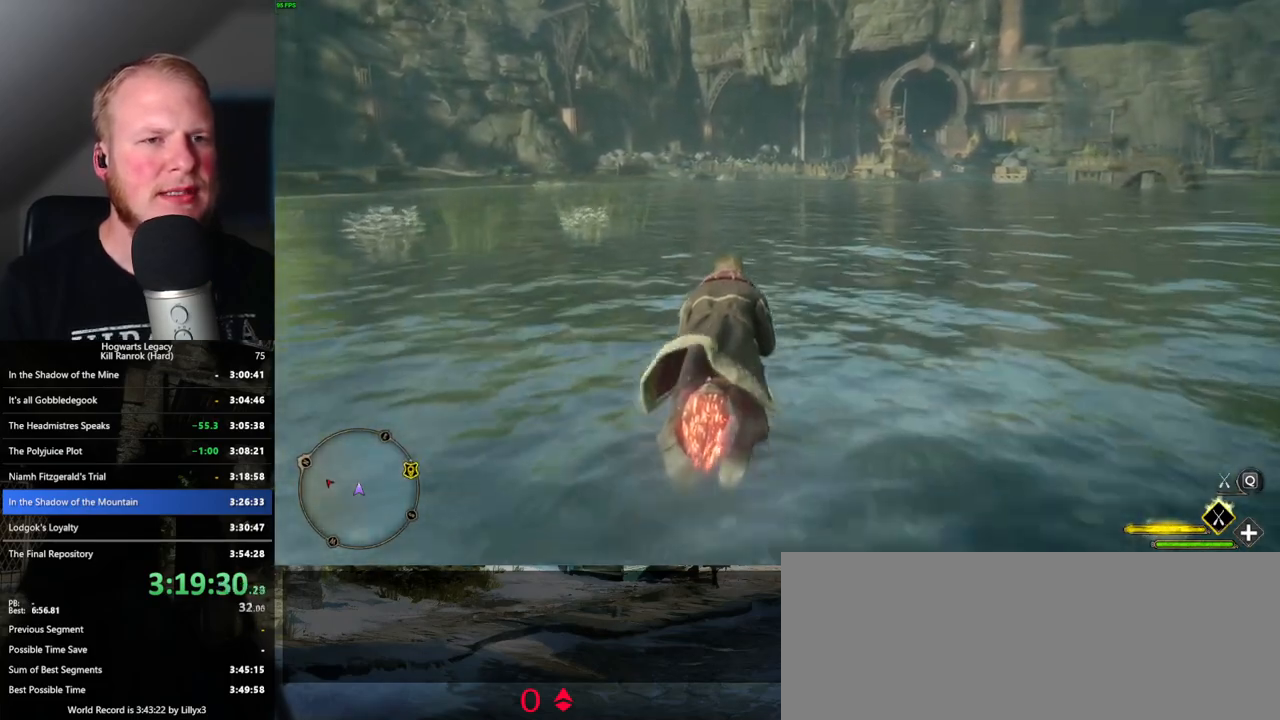
{"keys": ["w"], "mouse": ["left"], "events": []}
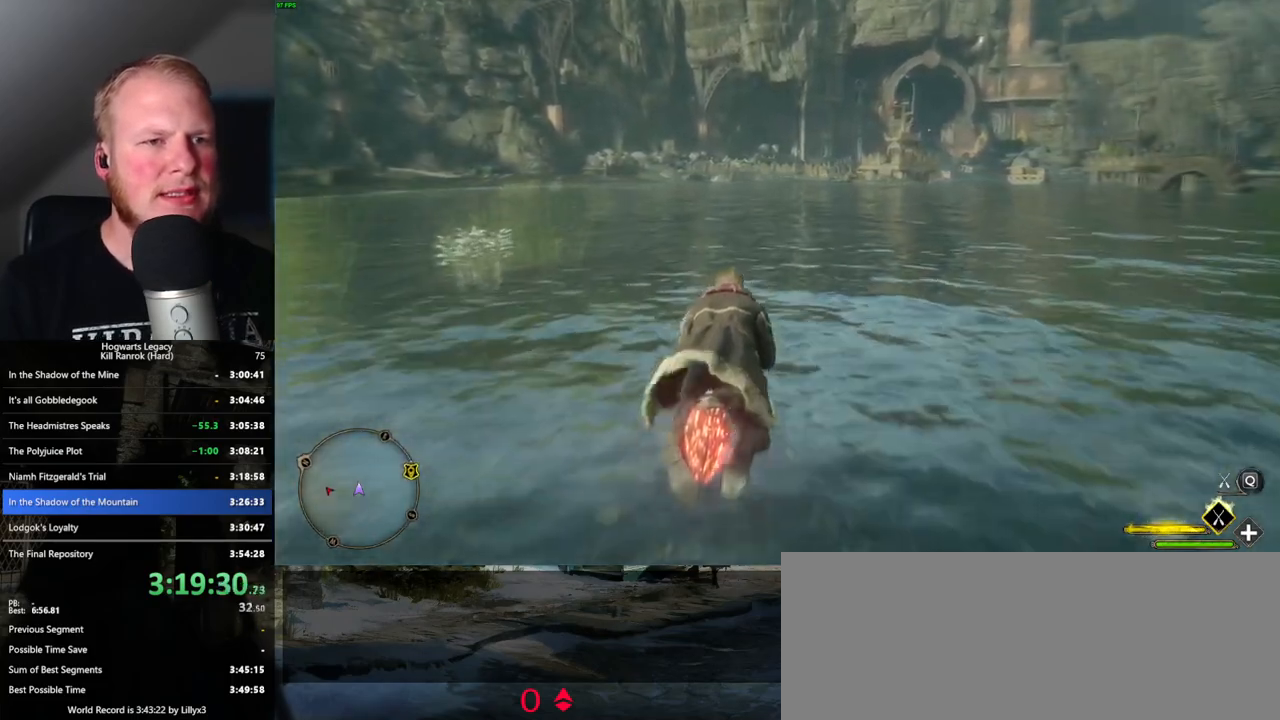
{"keys": ["w"], "mouse": ["left"], "events": []}
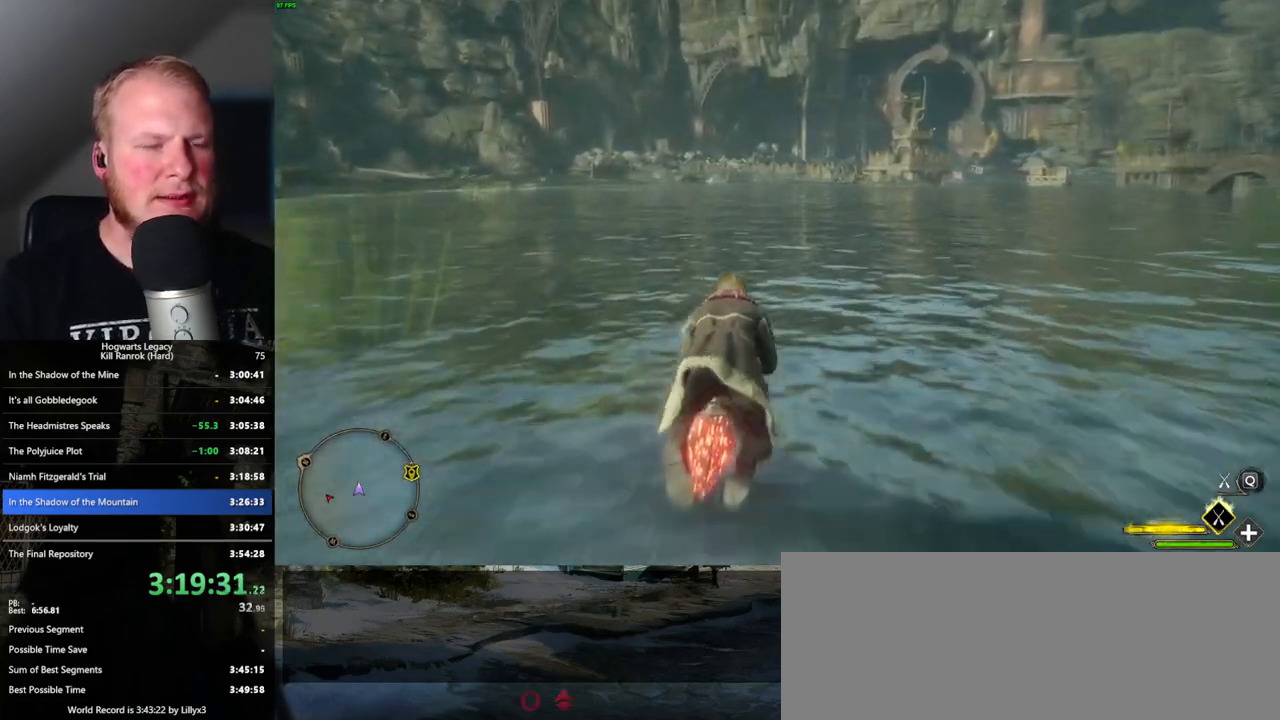
{"keys": ["w"], "mouse": ["left"], "events": []}
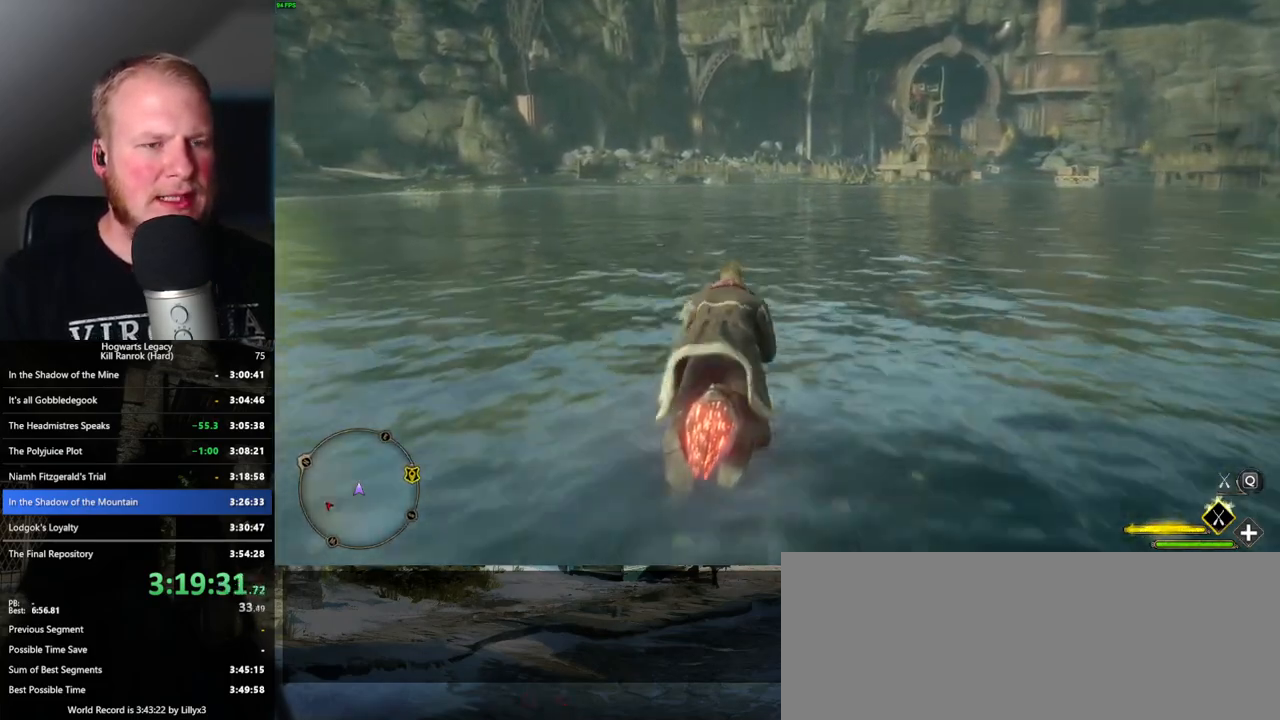
{"keys": ["w"], "mouse": ["left"], "events": []}
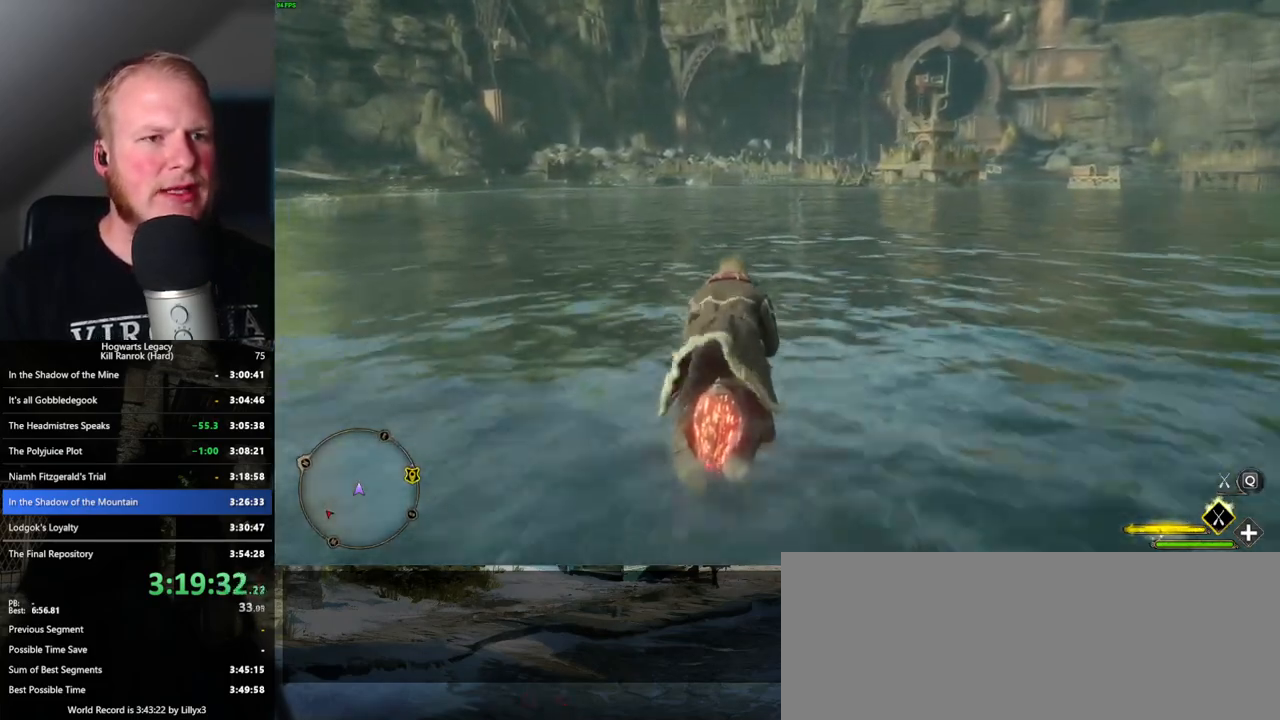
{"keys": ["w"], "mouse": ["left"], "events": []}
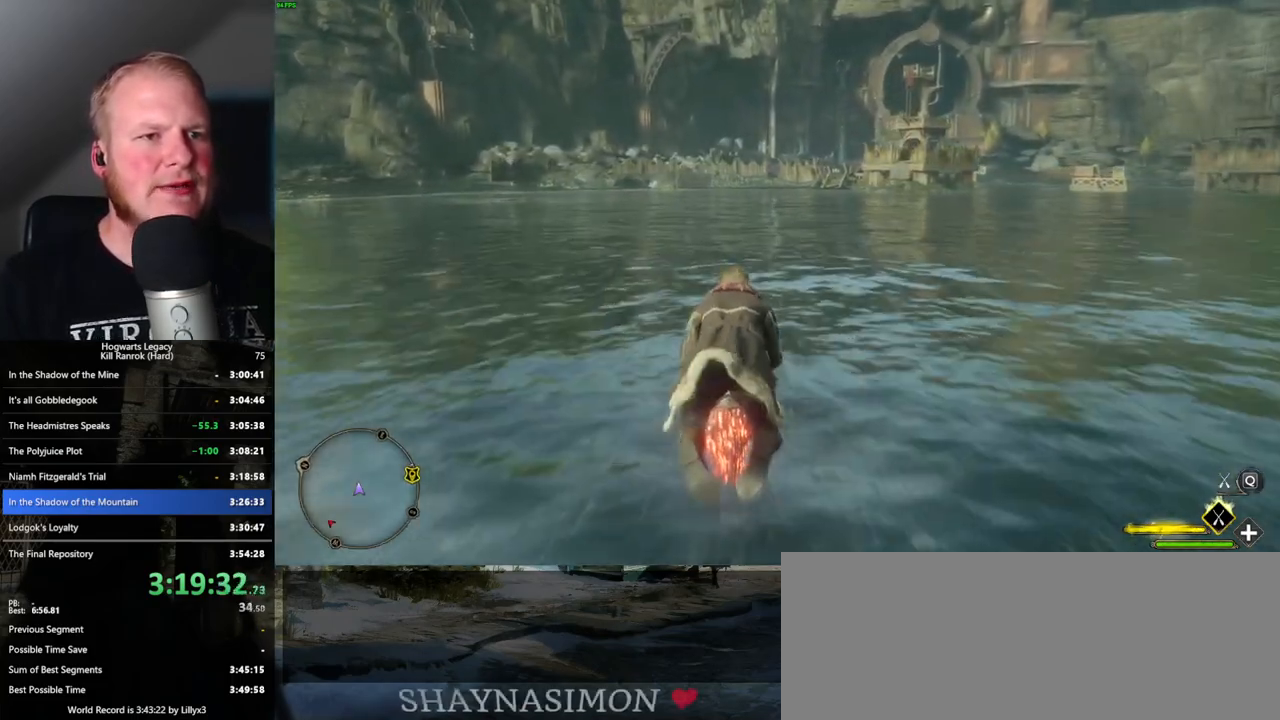
{"keys": ["w"], "mouse": ["left"], "events": []}
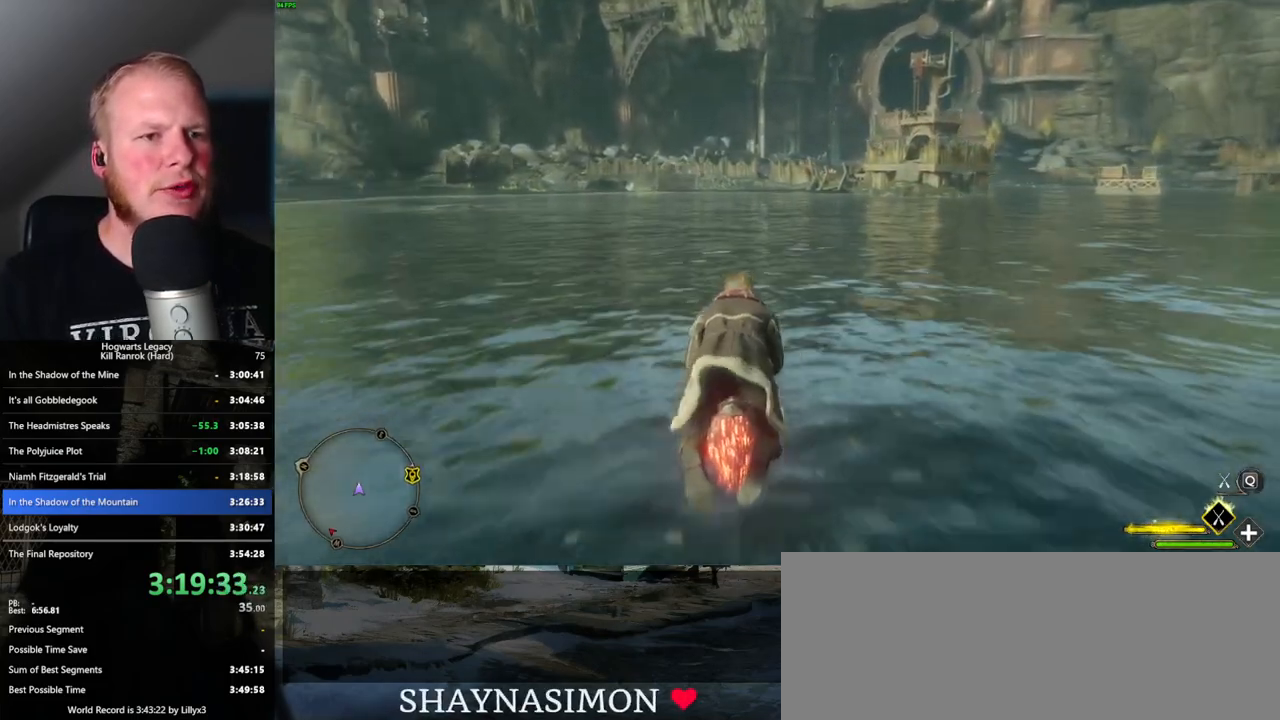
{"keys": ["w"], "mouse": ["left"], "events": []}
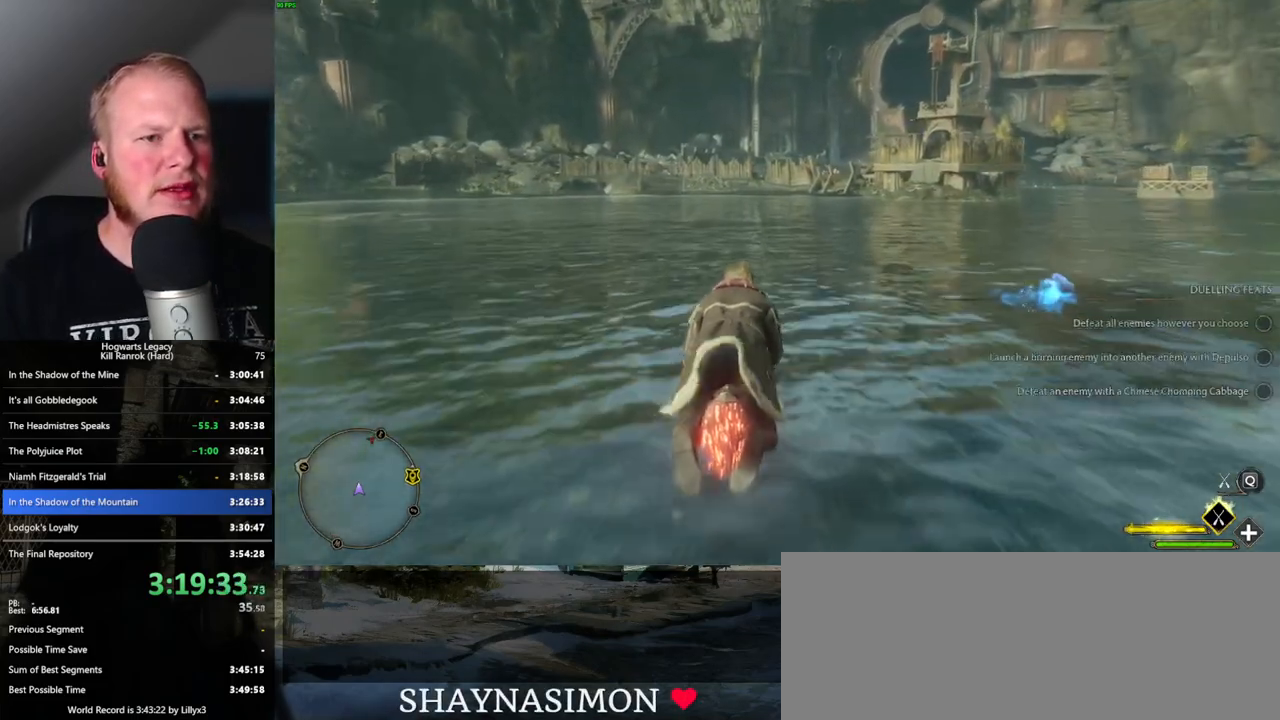
{"keys": ["w"], "mouse": ["left"], "events": [[150, "space", "down"], [433, "space", "up"]]}
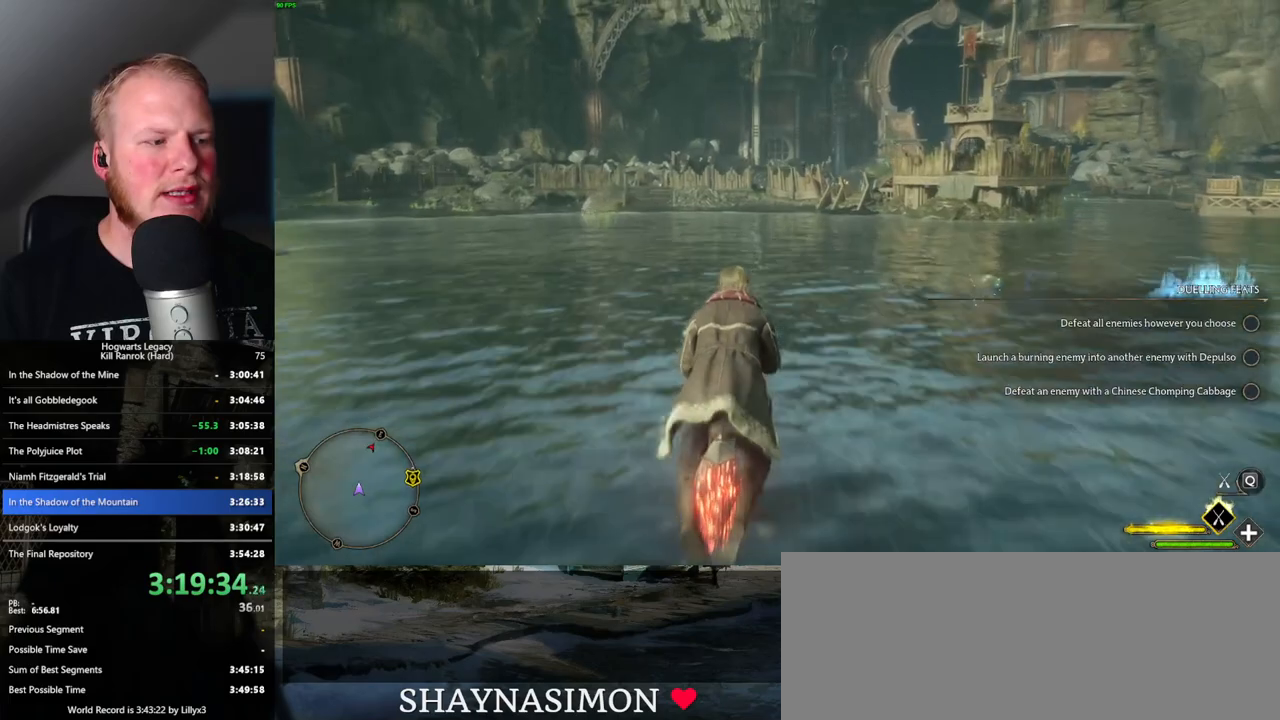
{"keys": ["w"], "mouse": ["left"], "events": []}
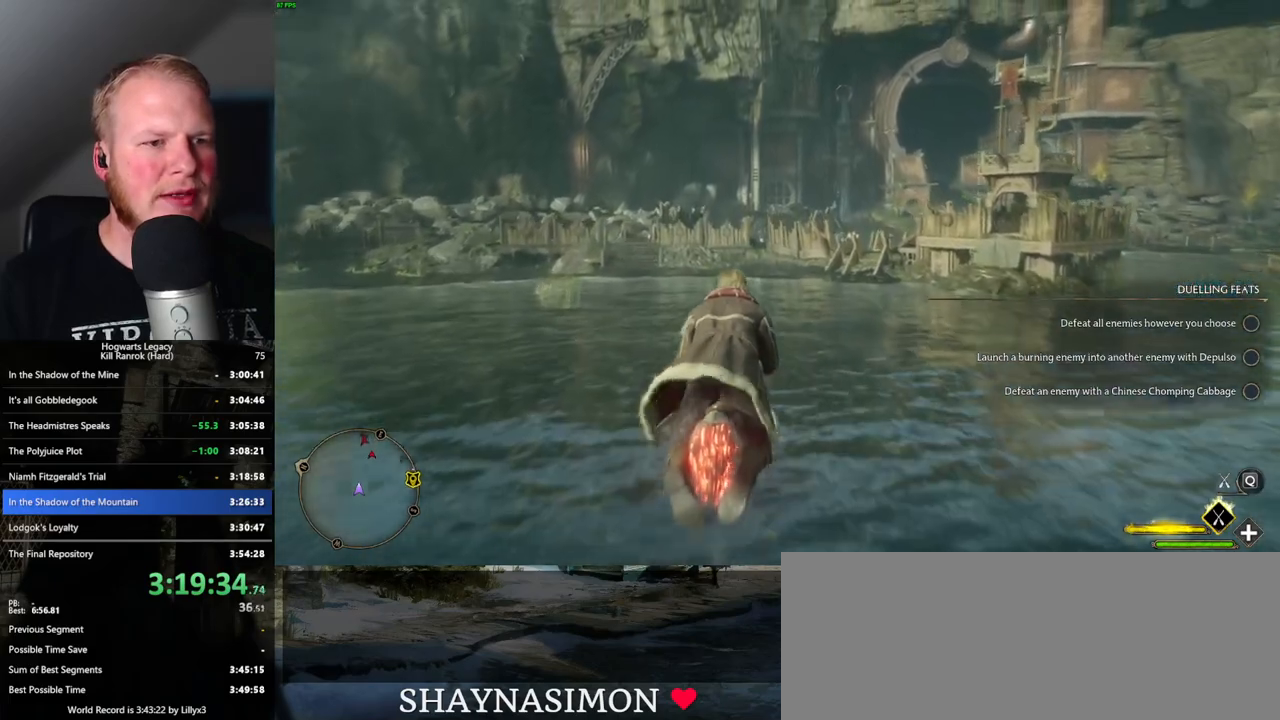
{"keys": ["space", "w"], "mouse": ["left"], "events": [[450, "space", "down"]]}
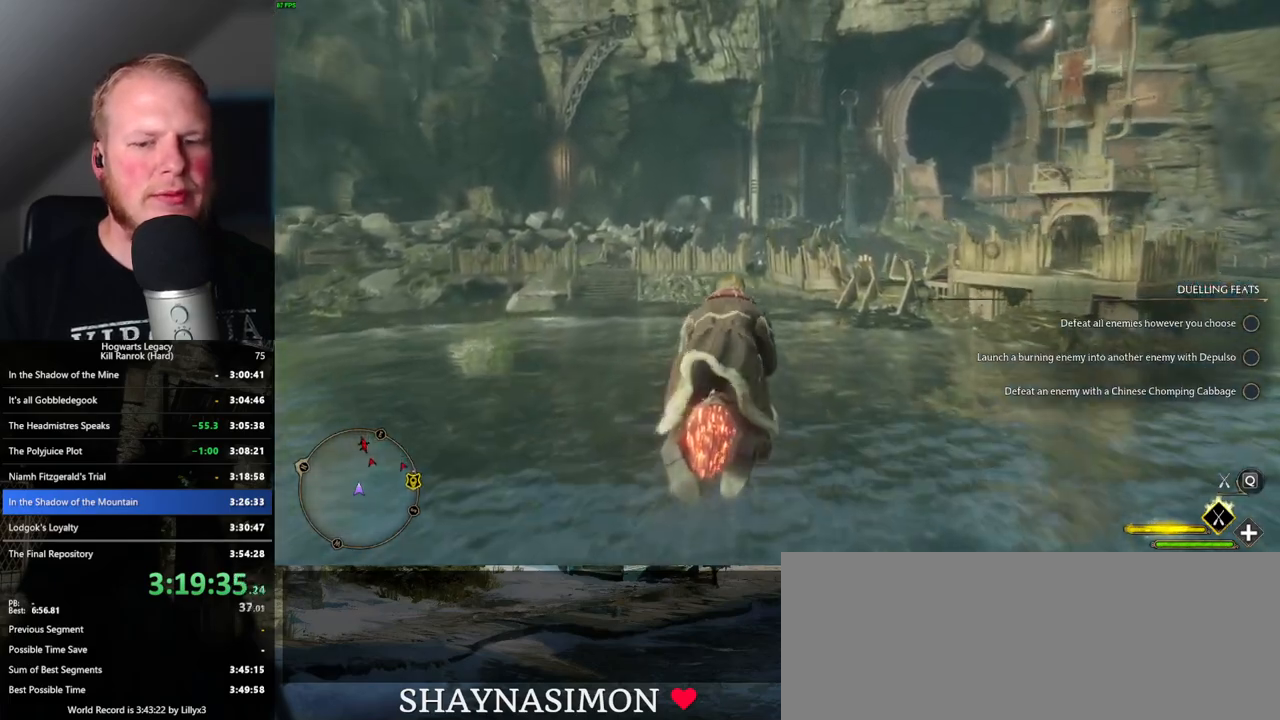
{"keys": ["w"], "mouse": ["left"], "events": [[50, "space", "up"], [200, "space", "down"], [283, "space", "up"]]}
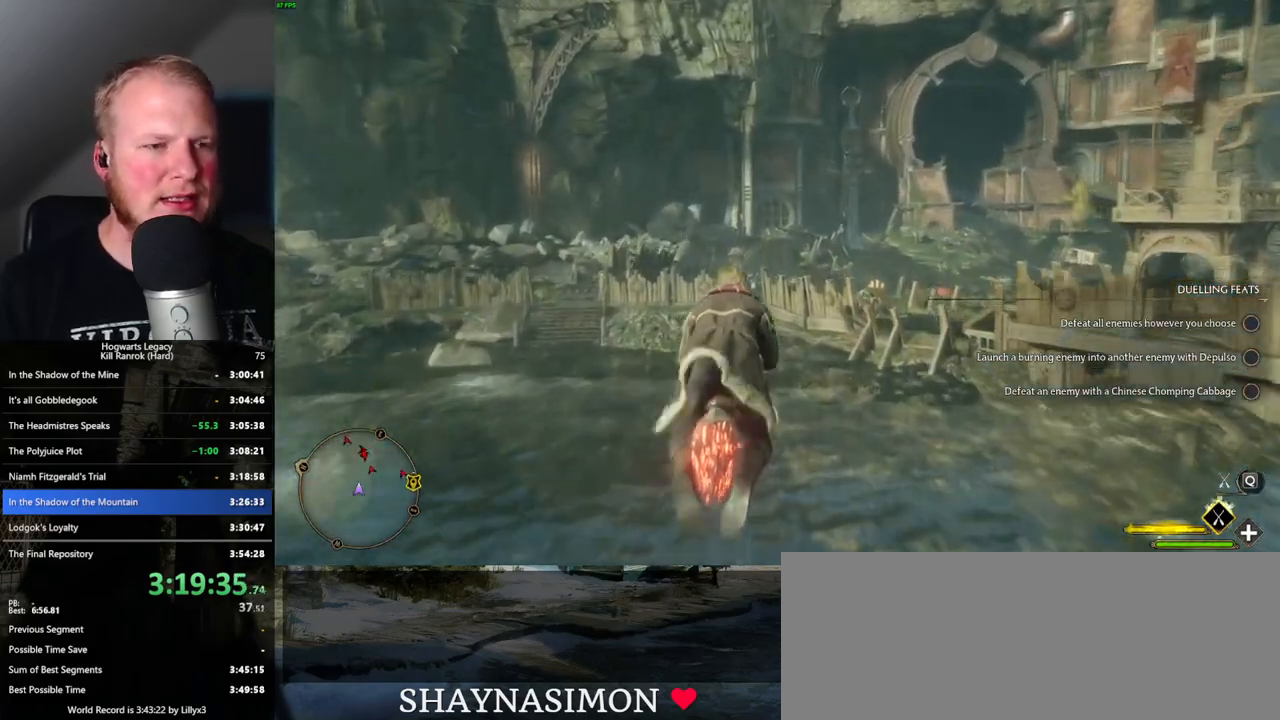
{"keys": ["w"], "mouse": ["left"], "events": []}
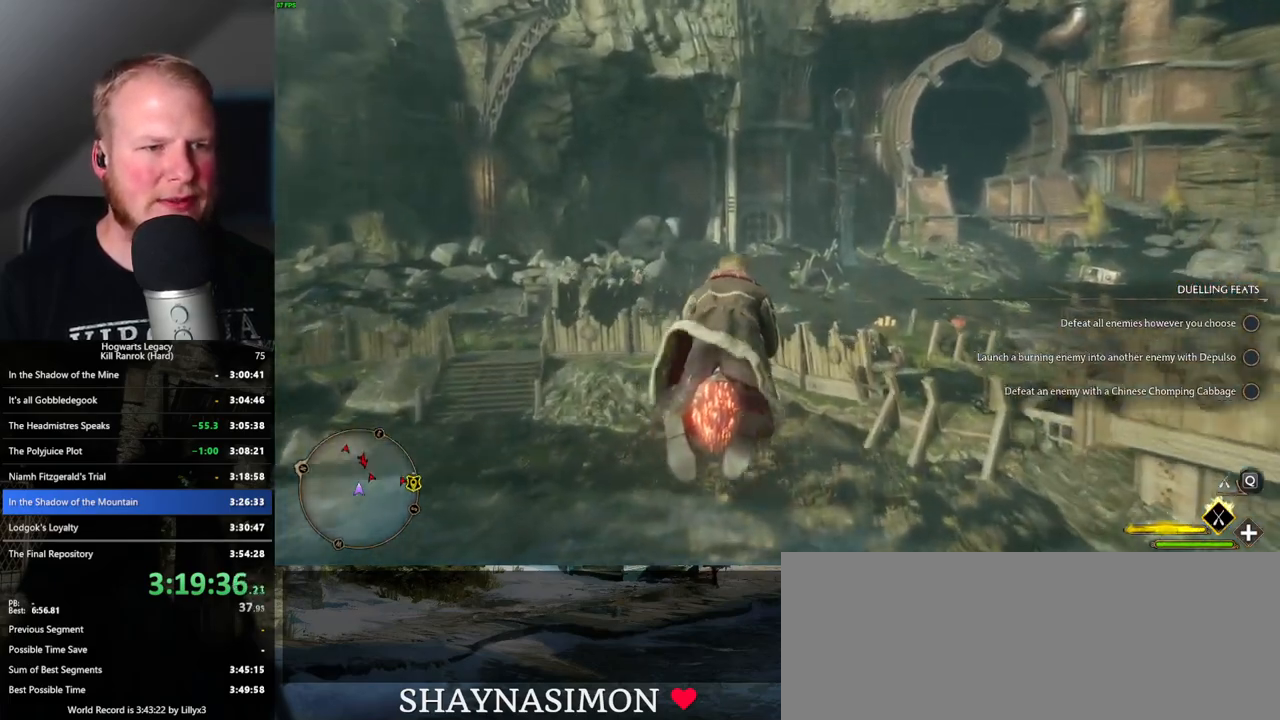
{"keys": ["w"], "mouse": ["left"], "events": [[183, "space", "down"], [266, "space", "up"]]}
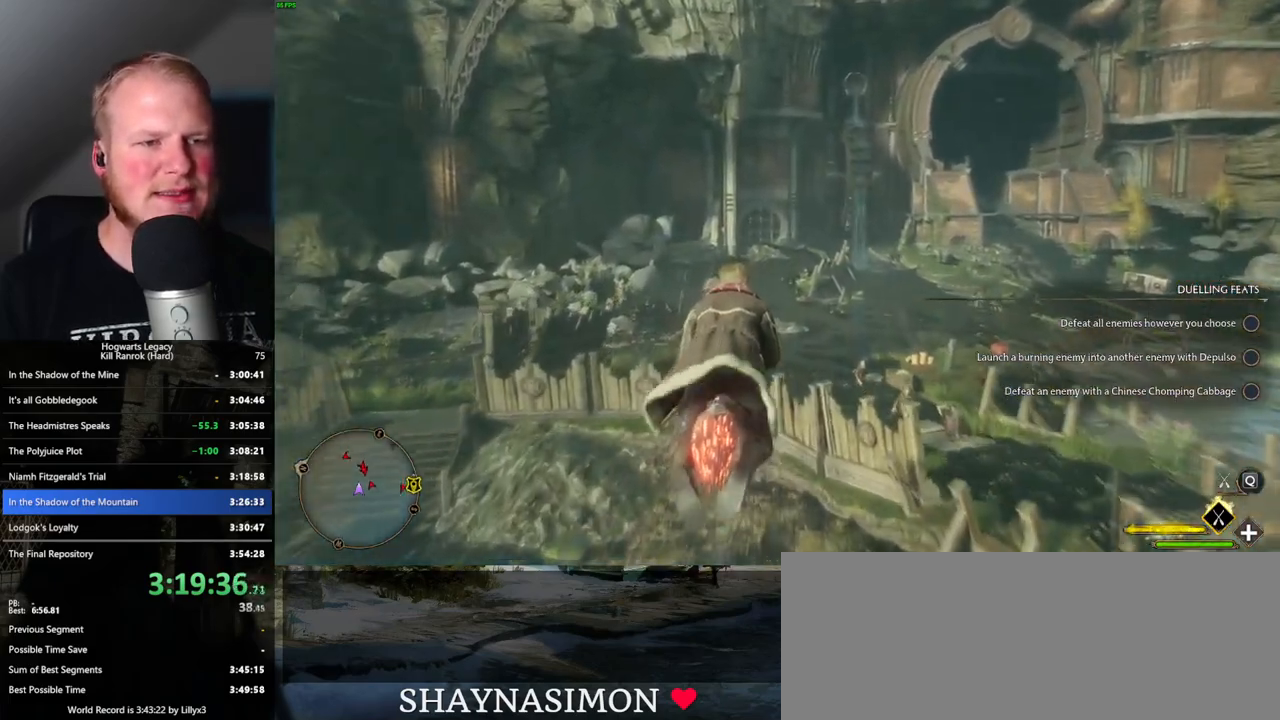
{"keys": ["space", "w"], "mouse": ["left"], "events": [[466, "space", "down"]]}
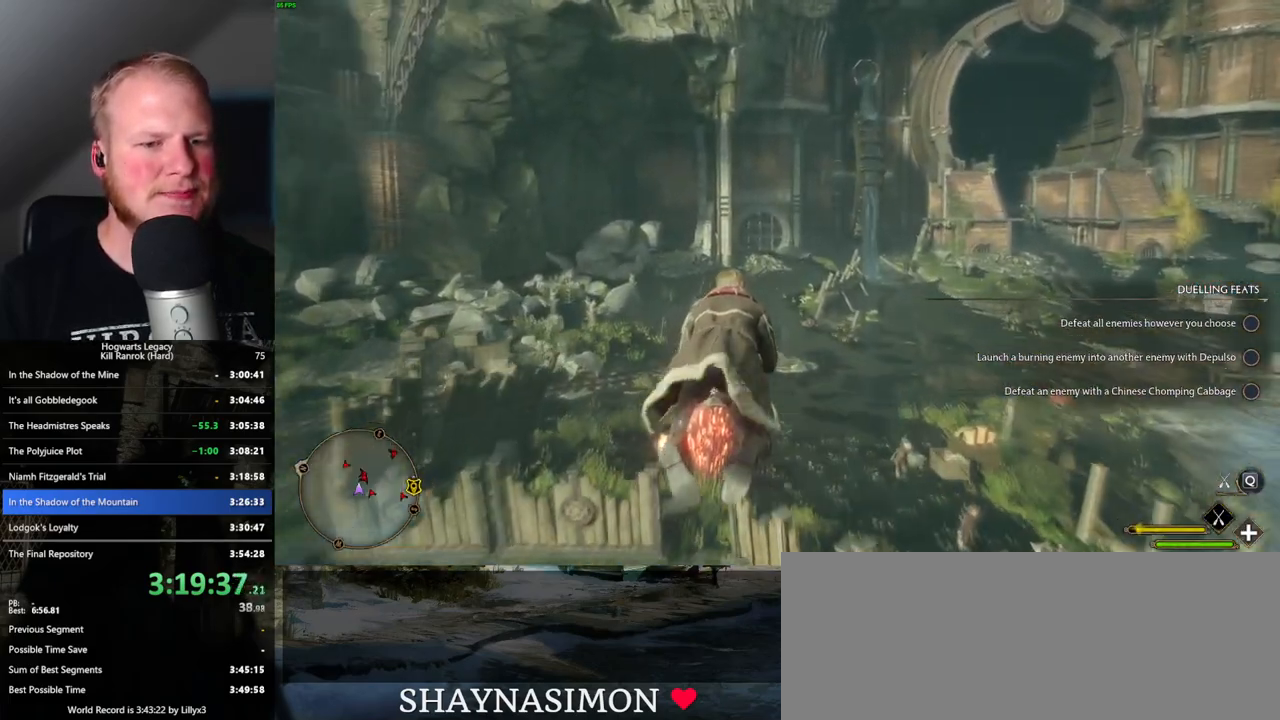
{"keys": ["w"], "mouse": ["left"], "events": [[33, "space", "up"]]}
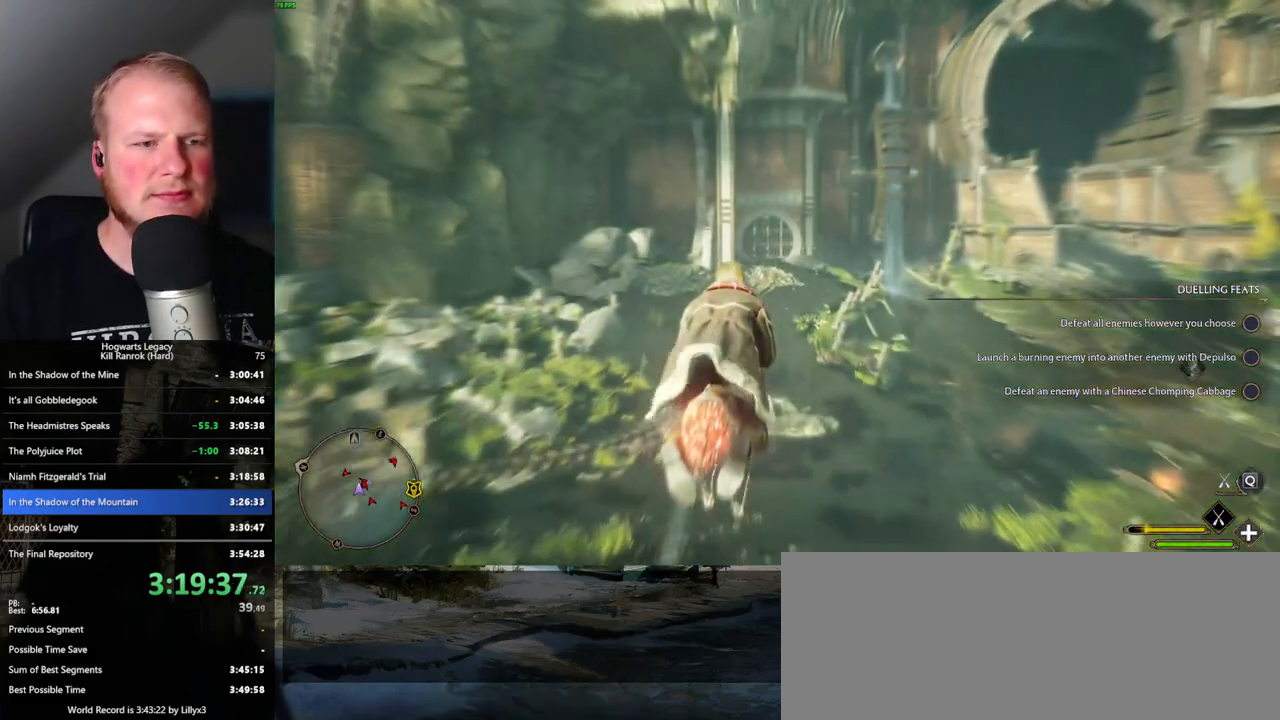
{"keys": ["w"], "mouse": ["left"], "events": []}
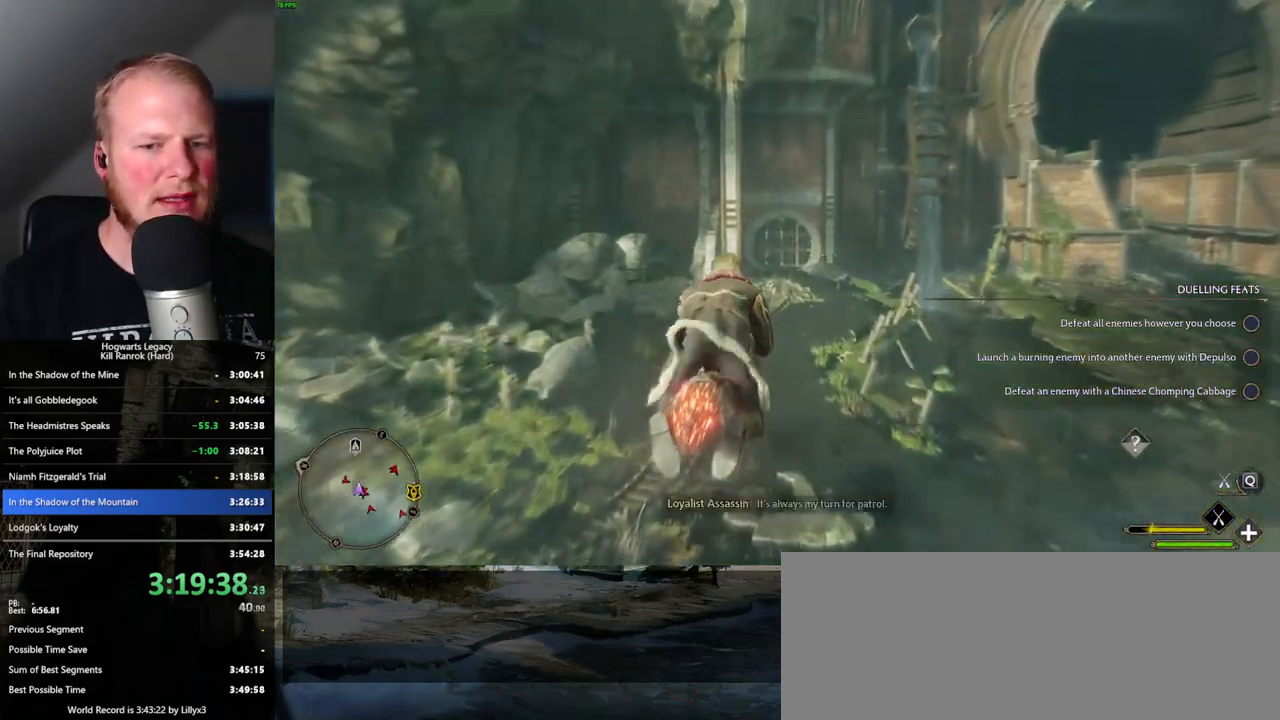
{"keys": ["w"], "mouse": ["left"], "events": []}
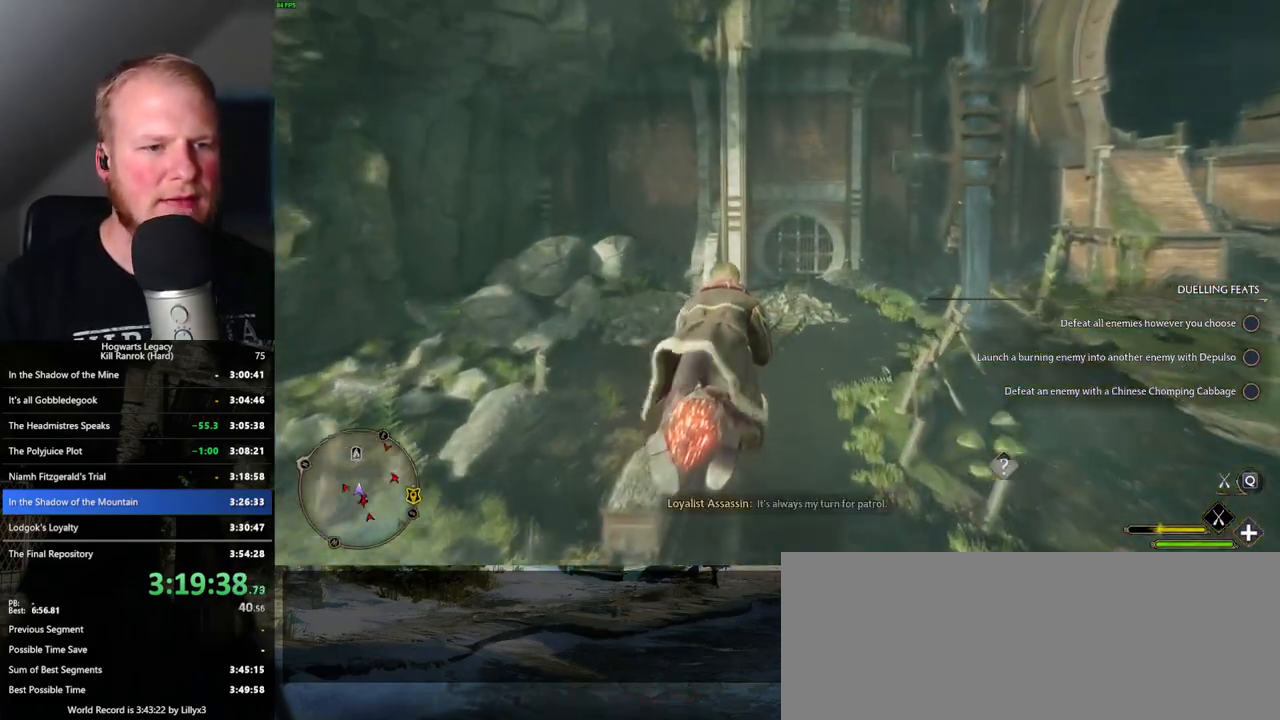
{"keys": ["w"], "mouse": ["left"], "events": []}
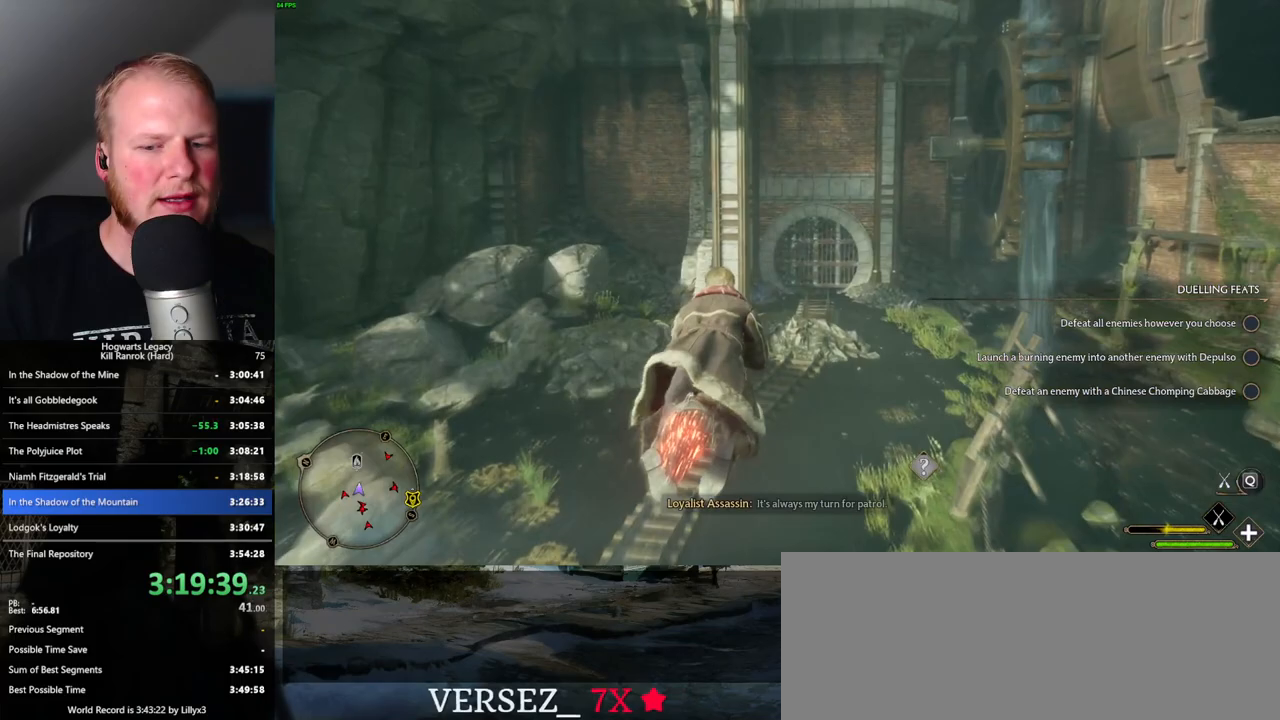
{"keys": ["w"], "mouse": ["left"], "events": [[183, "ctrl_l", "down"], [450, "ctrl_l", "up"]]}
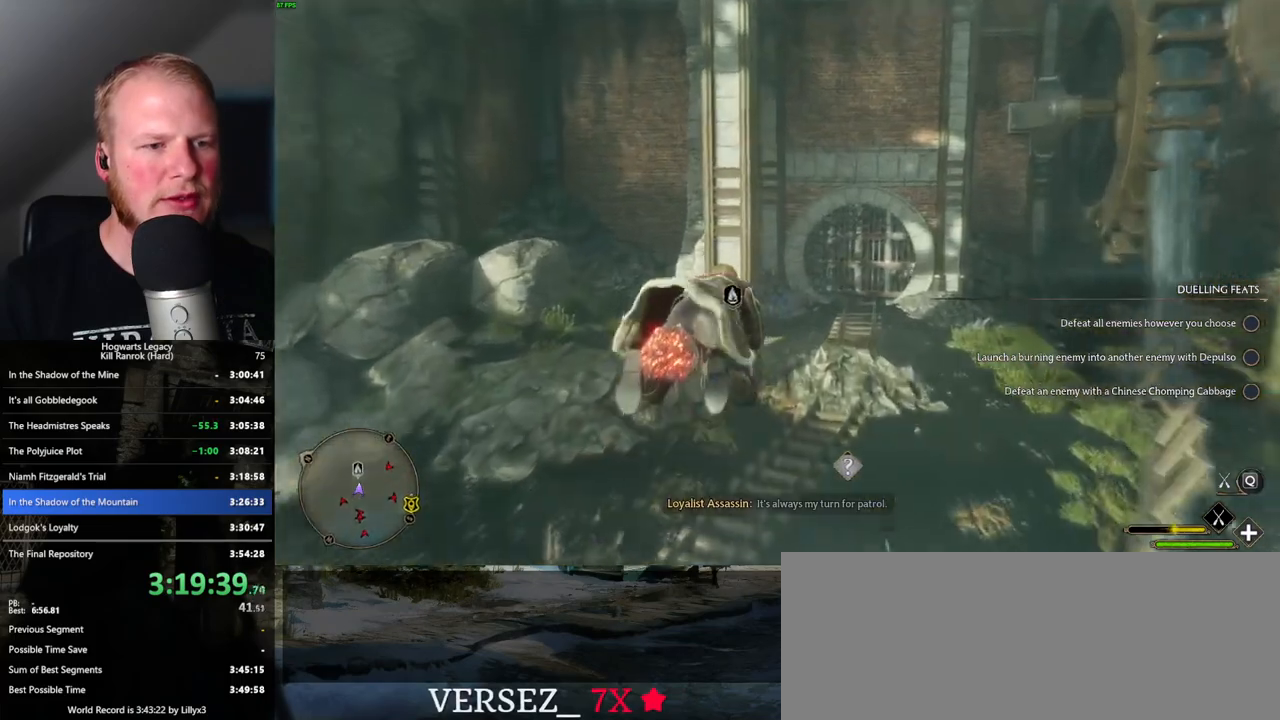
{"keys": ["w"], "mouse": [], "events": [[283, "ctrl_l", "down"], [383, "ctrl_l", "up"], [400, "mouse_left", "up"]]}
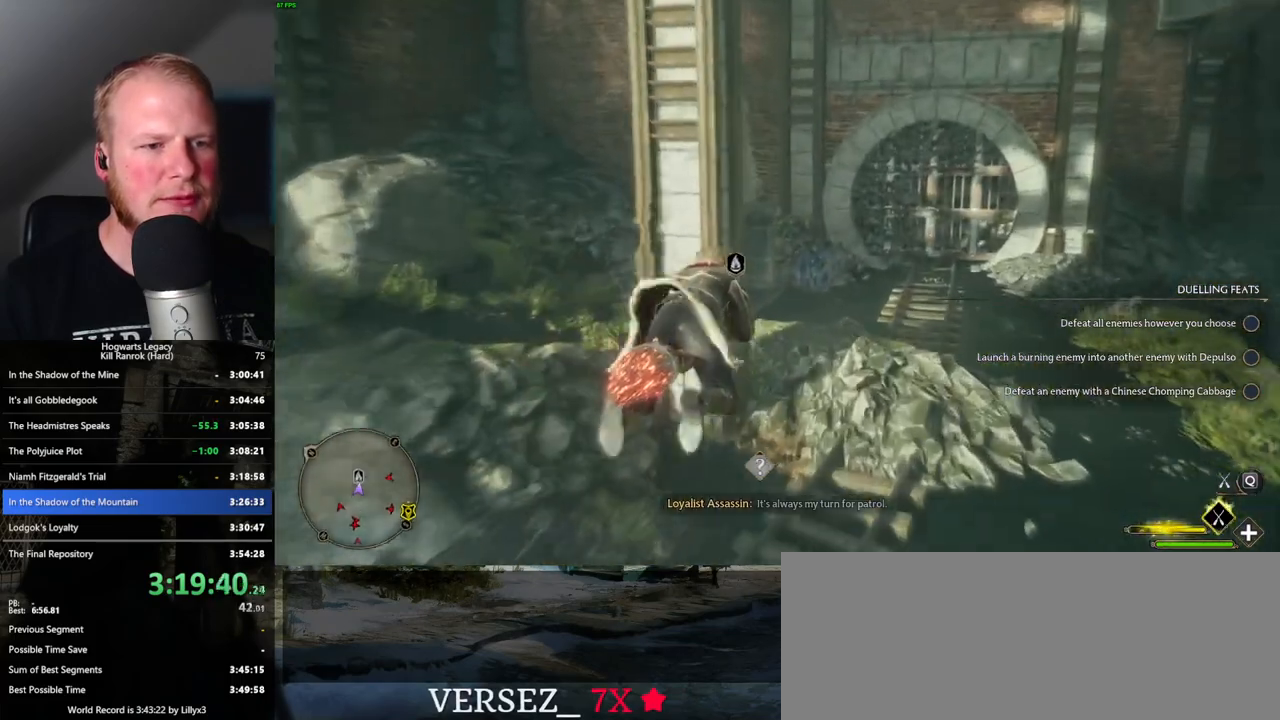
{"keys": ["w"], "mouse": [], "events": [[16, "a", "down"], [233, "a", "up"]]}
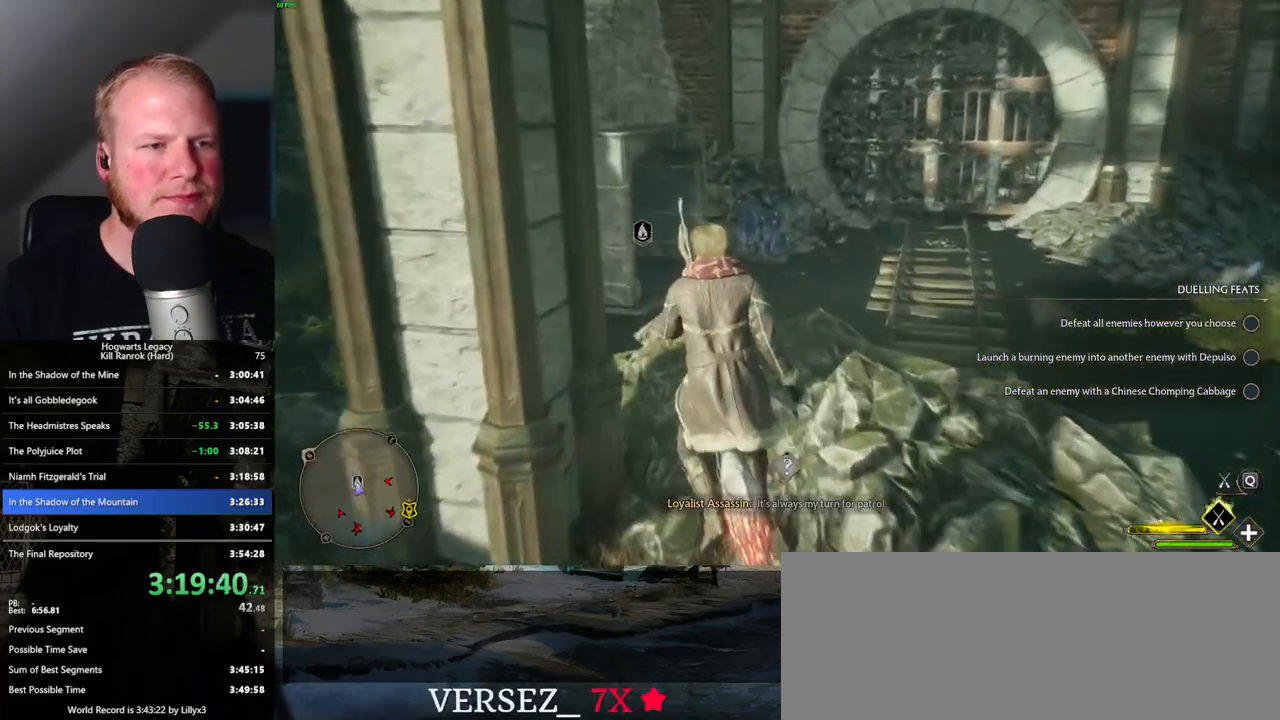
{"keys": ["d", "w"], "mouse": [], "events": [[100, "d", "down"]]}
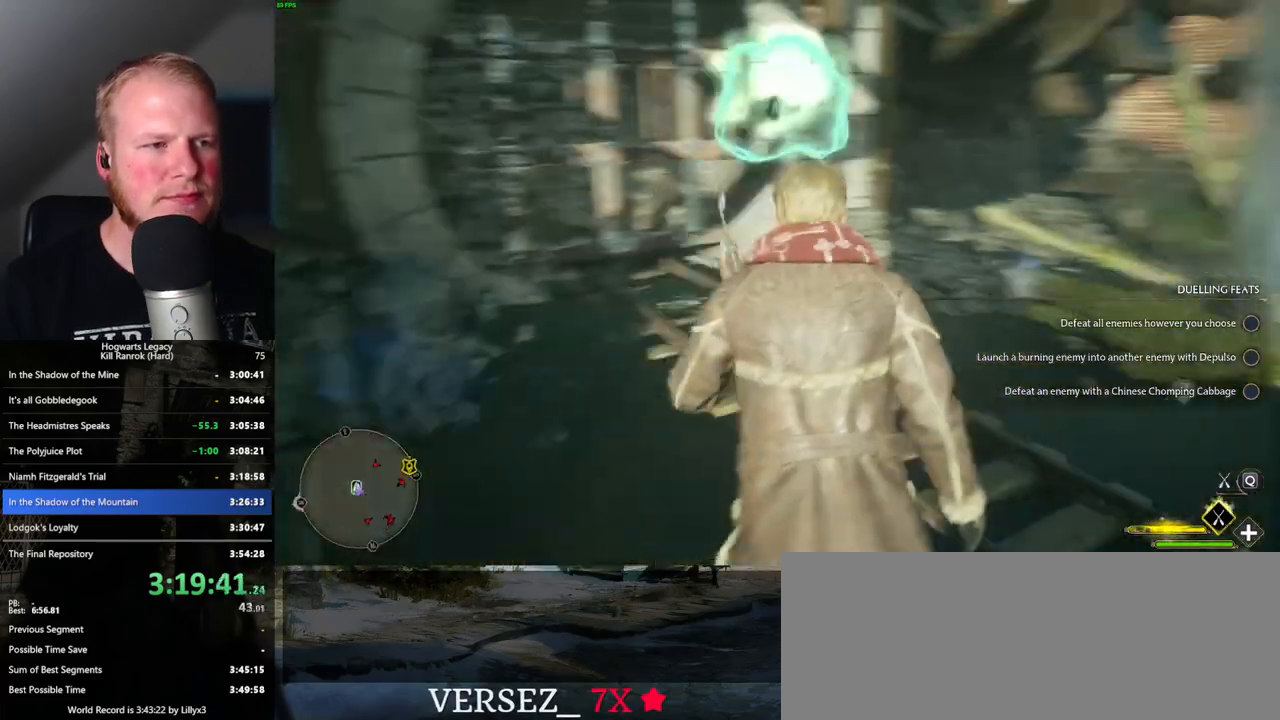
{"keys": ["d", "w"], "mouse": [], "events": []}
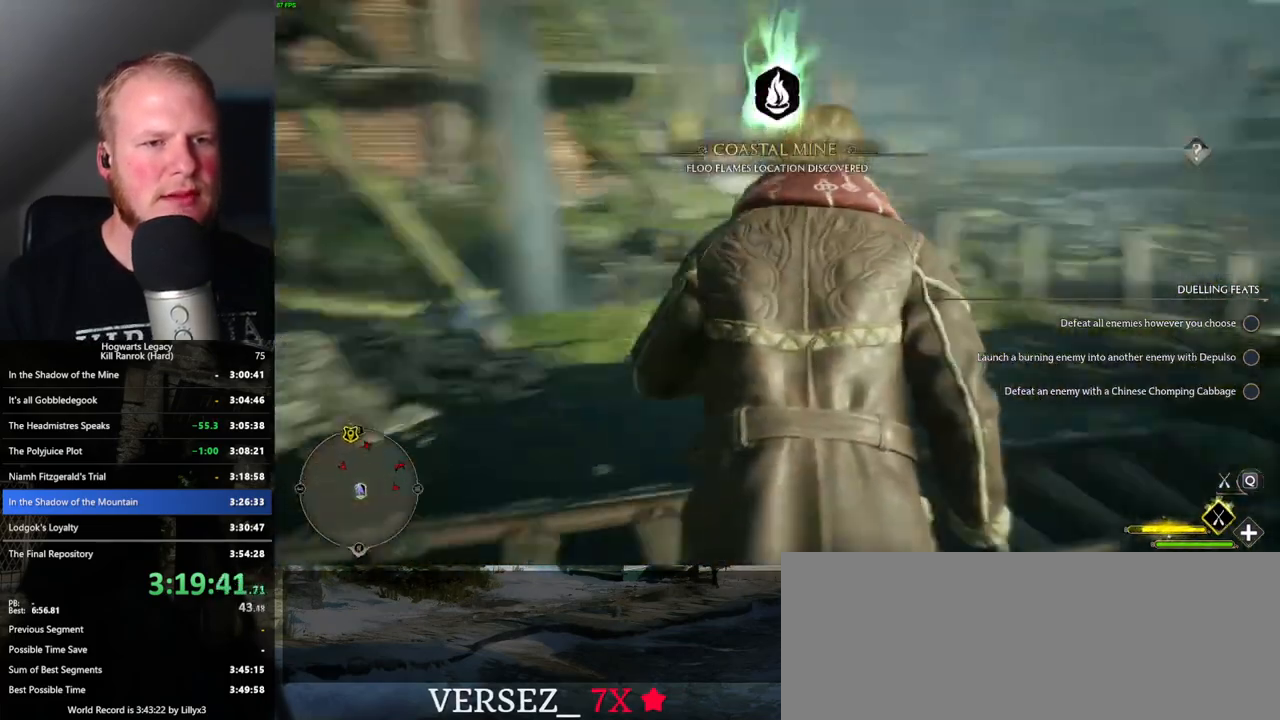
{"keys": ["space", "w"], "mouse": ["left"], "events": [[50, "mouse_left", "down"], [133, "d", "up"], [433, "space", "down"]]}
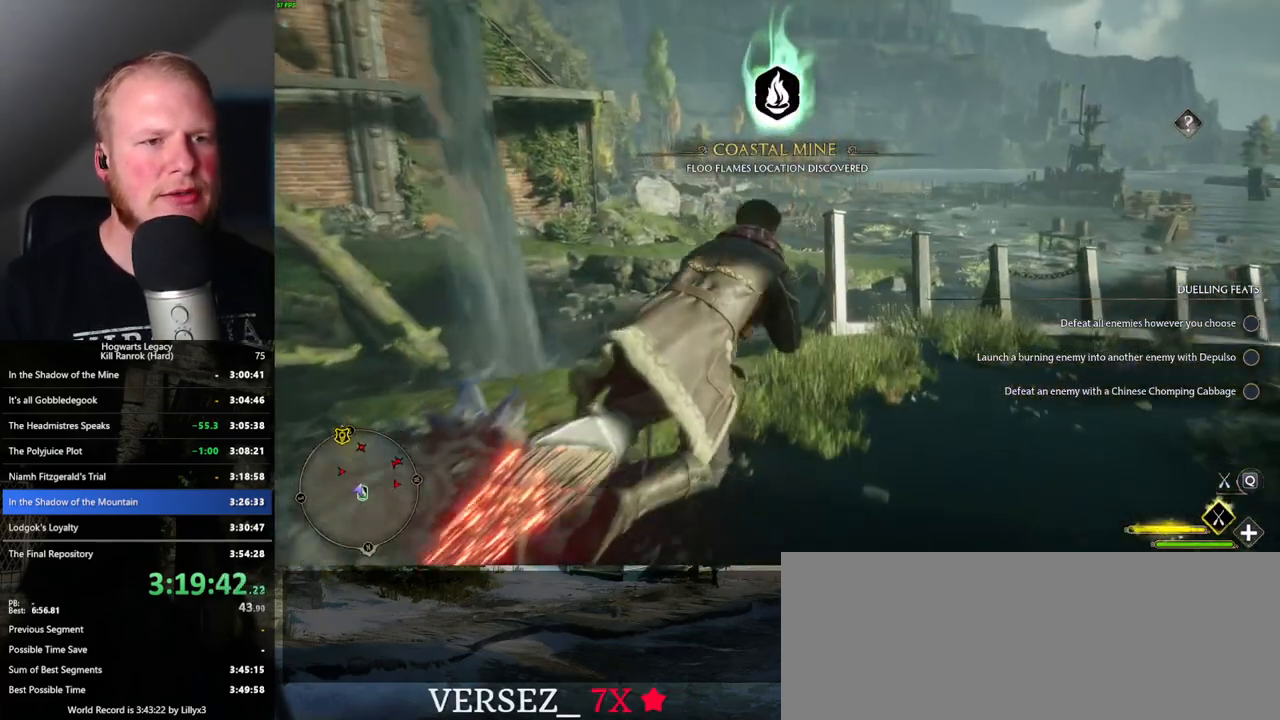
{"keys": ["w"], "mouse": ["left"], "events": [[83, "space", "up"], [183, "space", "down"], [316, "a", "down"], [400, "space", "up"], [416, "a", "up"]]}
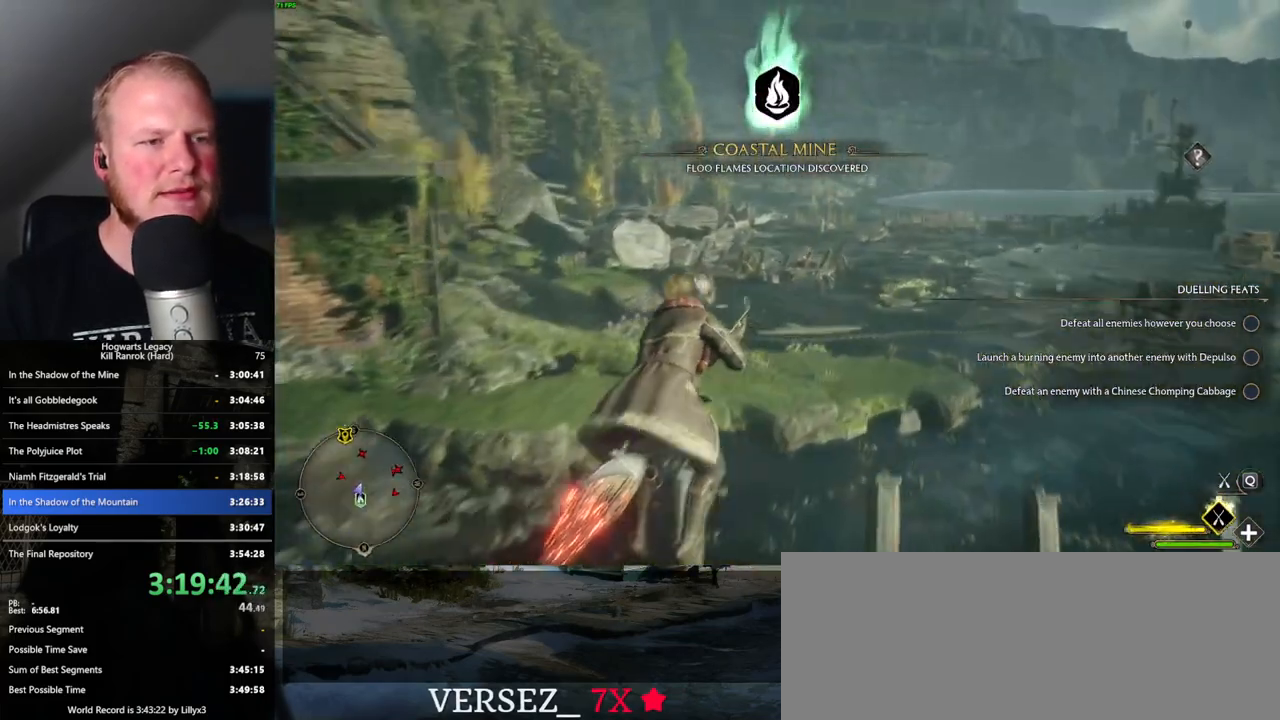
{"keys": ["w"], "mouse": ["left"], "events": [[183, "a", "down"], [350, "a", "up"]]}
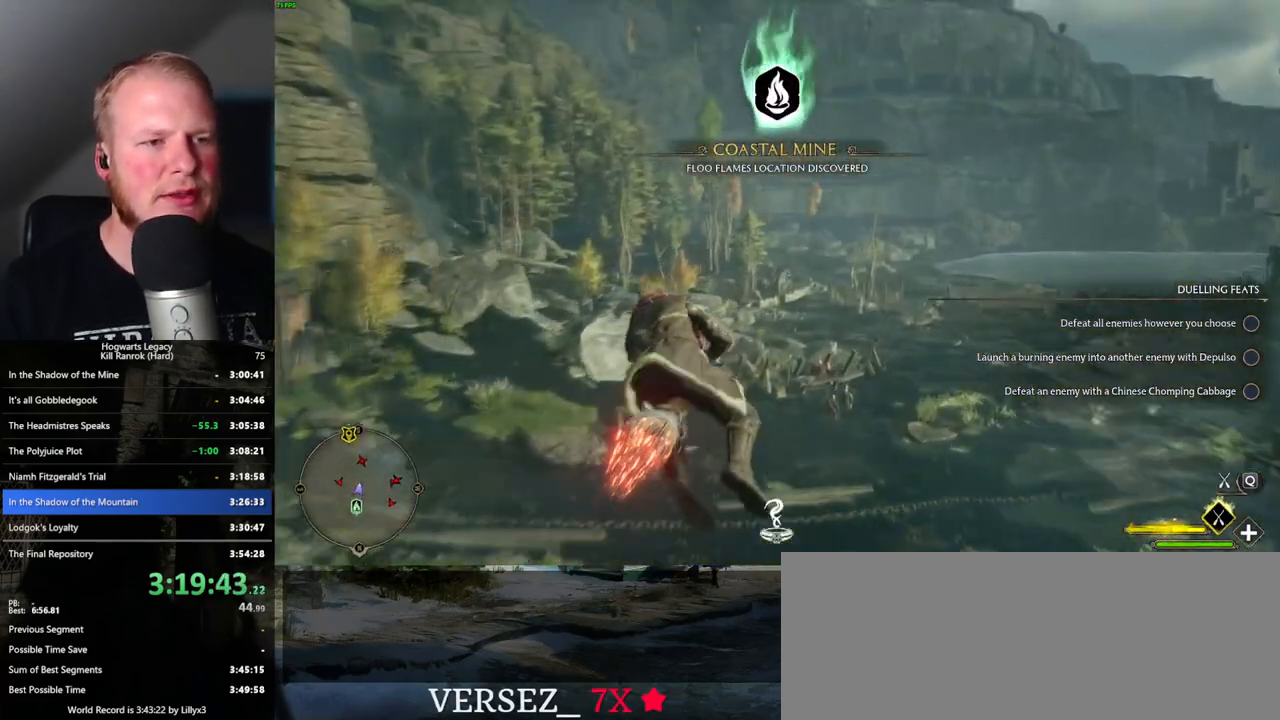
{"keys": ["ctrl_l", "w"], "mouse": ["left"], "events": [[400, "ctrl_l", "down"]]}
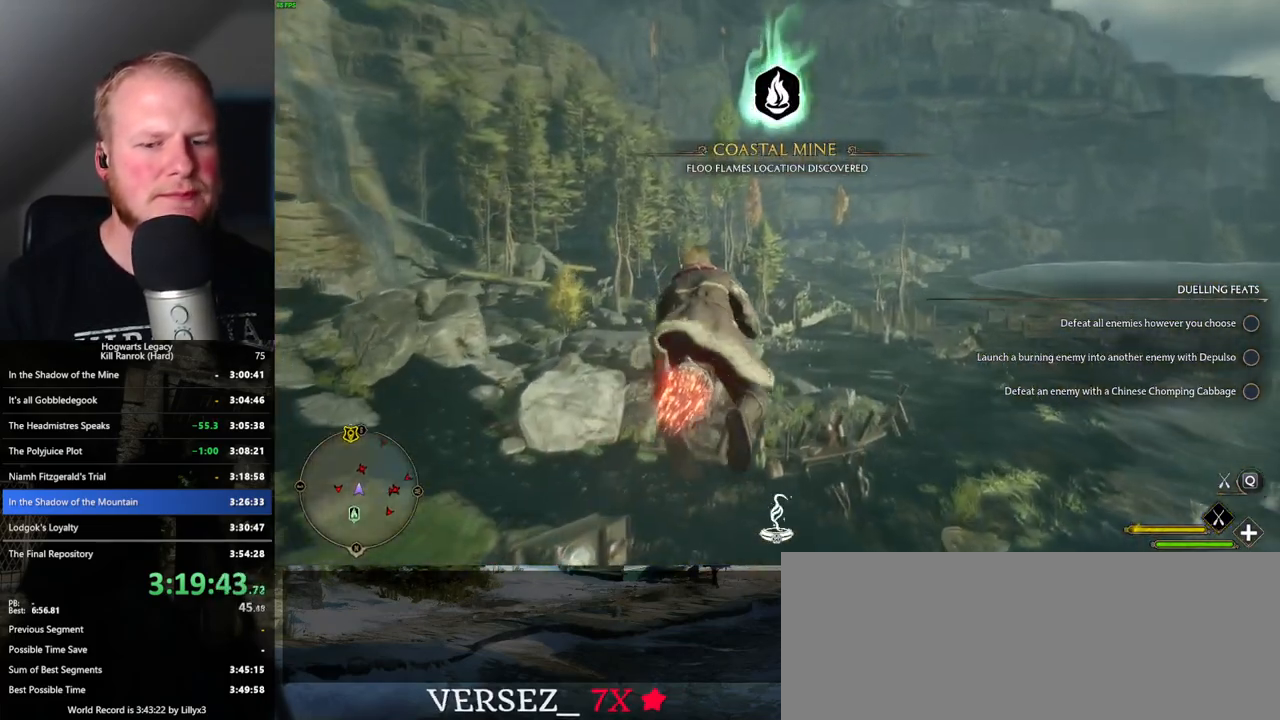
{"keys": ["w"], "mouse": ["left"], "events": [[83, "ctrl_l", "up"]]}
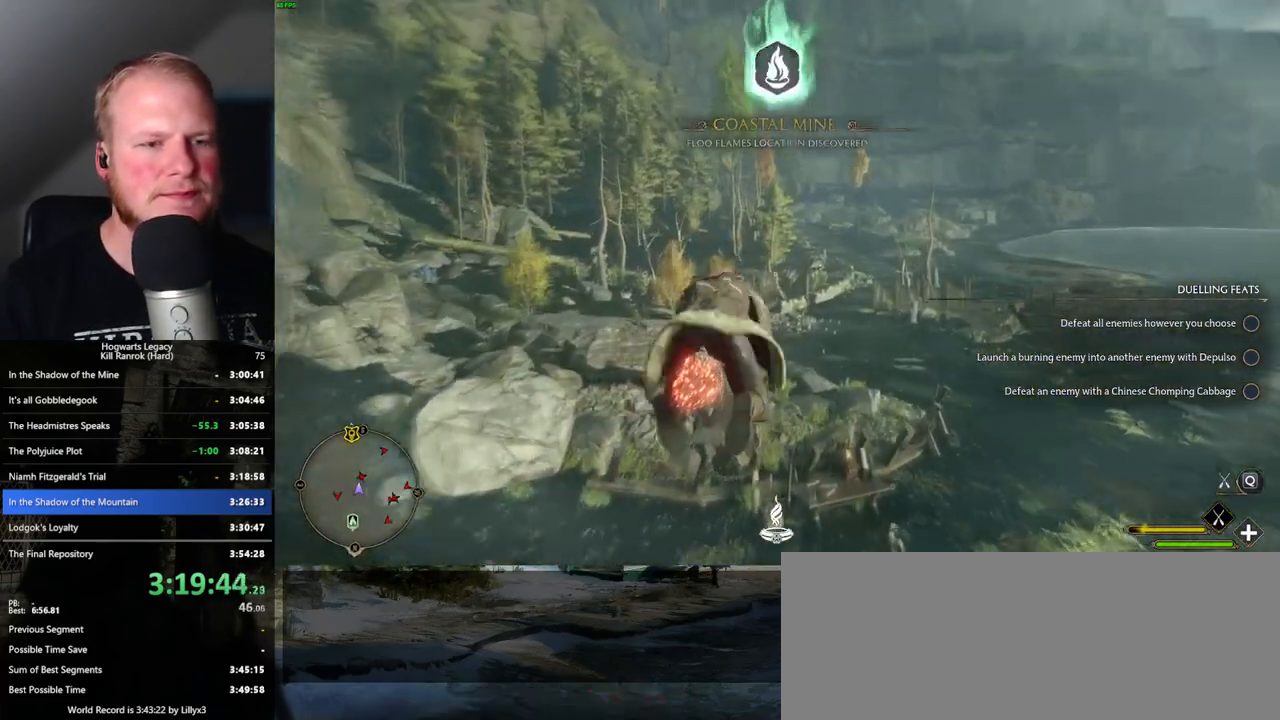
{"keys": ["w"], "mouse": ["left"], "events": [[233, "ctrl_l", "down"], [366, "ctrl_l", "up"]]}